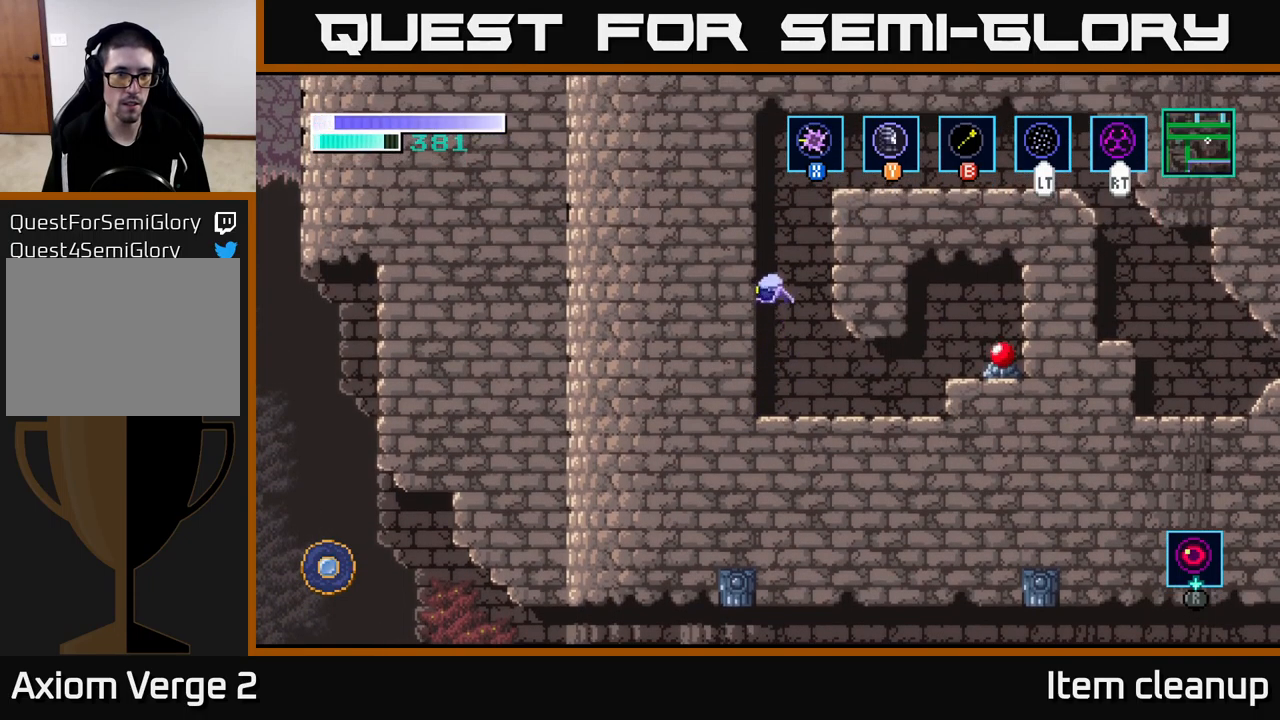
Gameplay with a controller (Xbox layout); each line is a JSON object with the inputs held at the frame after it. "events" lists button and stick changes between this image and that frame as [ms after this image, input, new state], when the widget could be followed in between.
{"buttons": ["A"], "left_stick": "right", "right_stick": "center", "events": [[150, "left_stick", "right"]]}
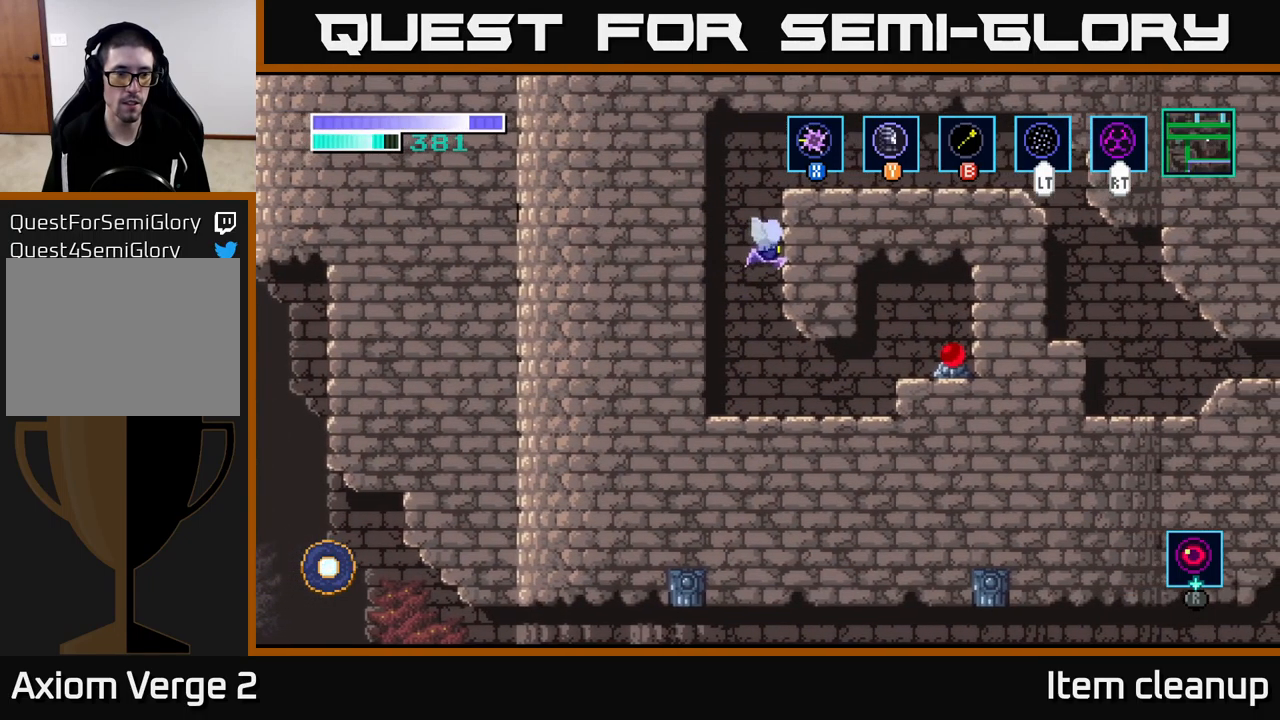
{"buttons": [], "left_stick": "right", "right_stick": "center", "events": [[67, "A", "up"]]}
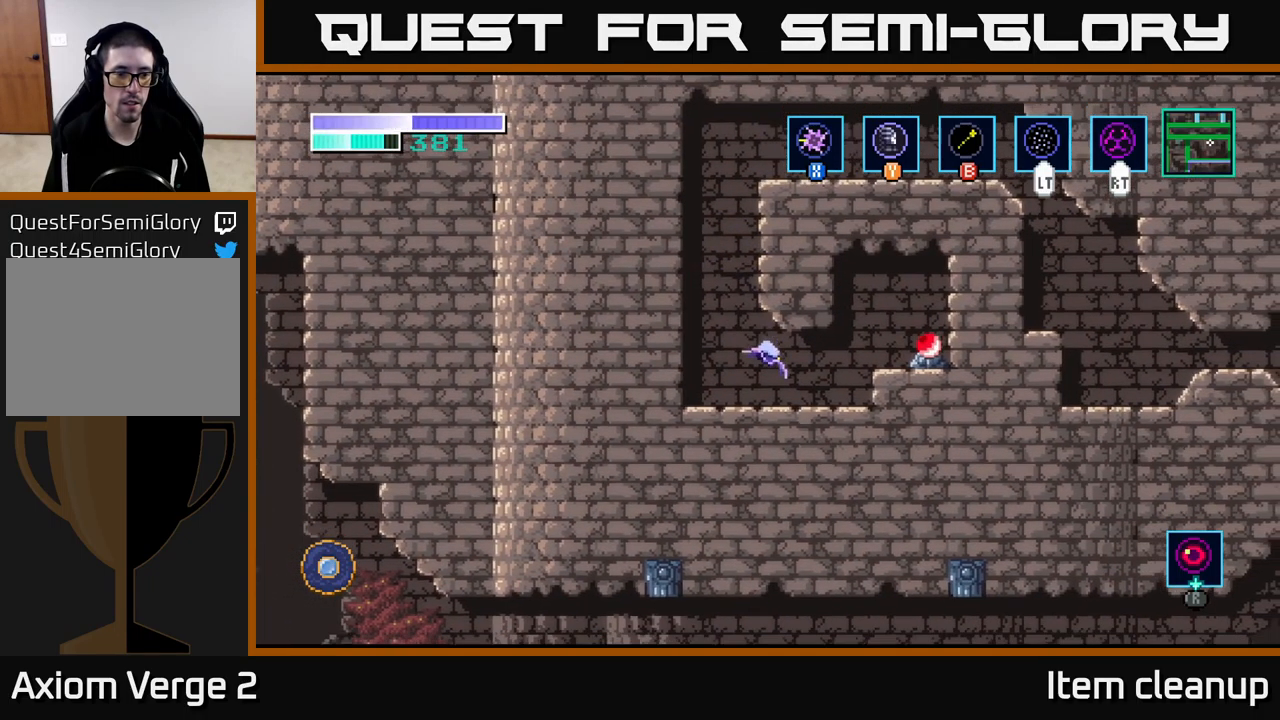
{"buttons": [], "left_stick": "center", "right_stick": "center", "events": [[350, "left_stick", "center"]]}
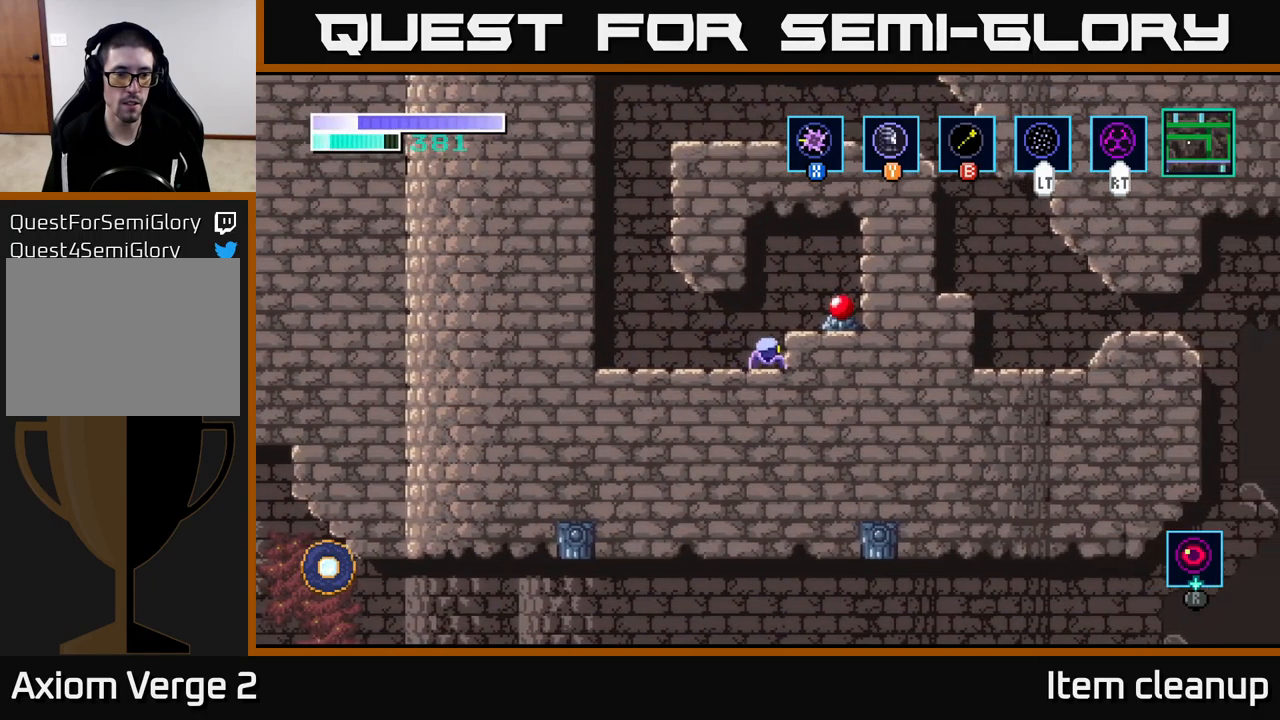
{"buttons": [], "left_stick": "center", "right_stick": "center", "events": []}
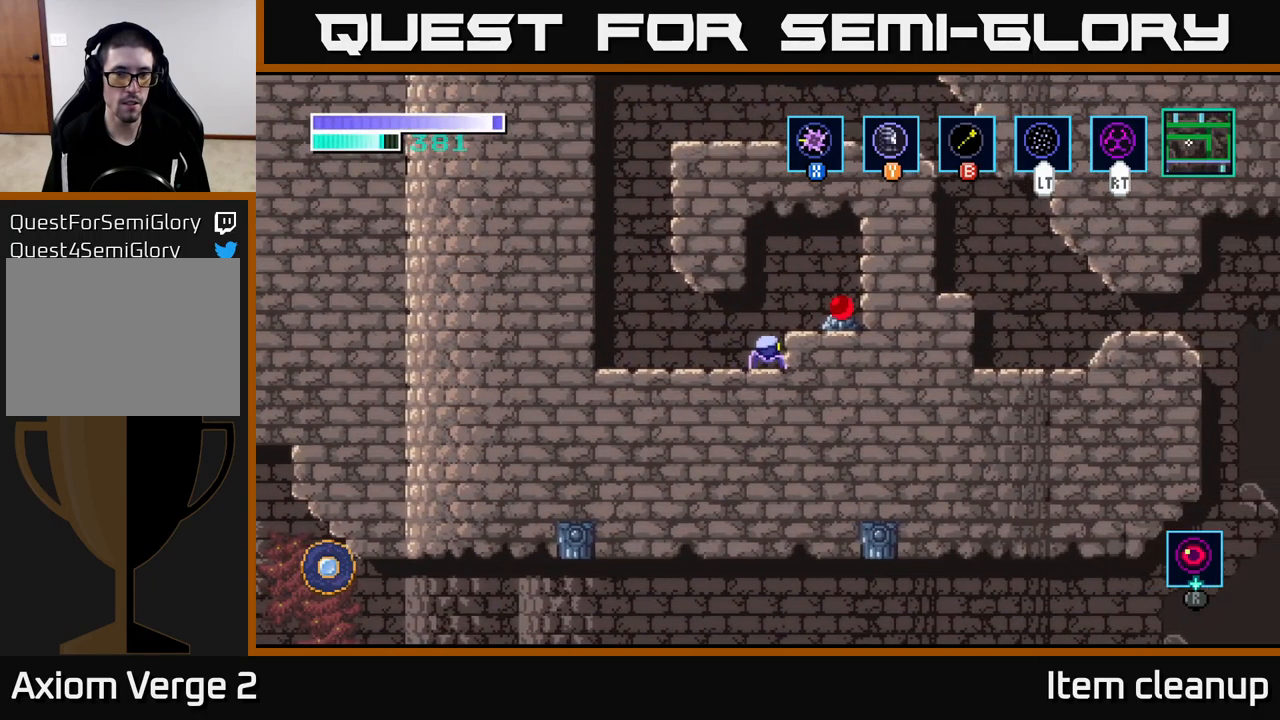
{"buttons": [], "left_stick": "center", "right_stick": "center", "events": [[17, "A", "down"], [33, "left_stick", "right"], [183, "X", "down"], [217, "A", "up"], [317, "X", "up"], [433, "left_stick", "center"]]}
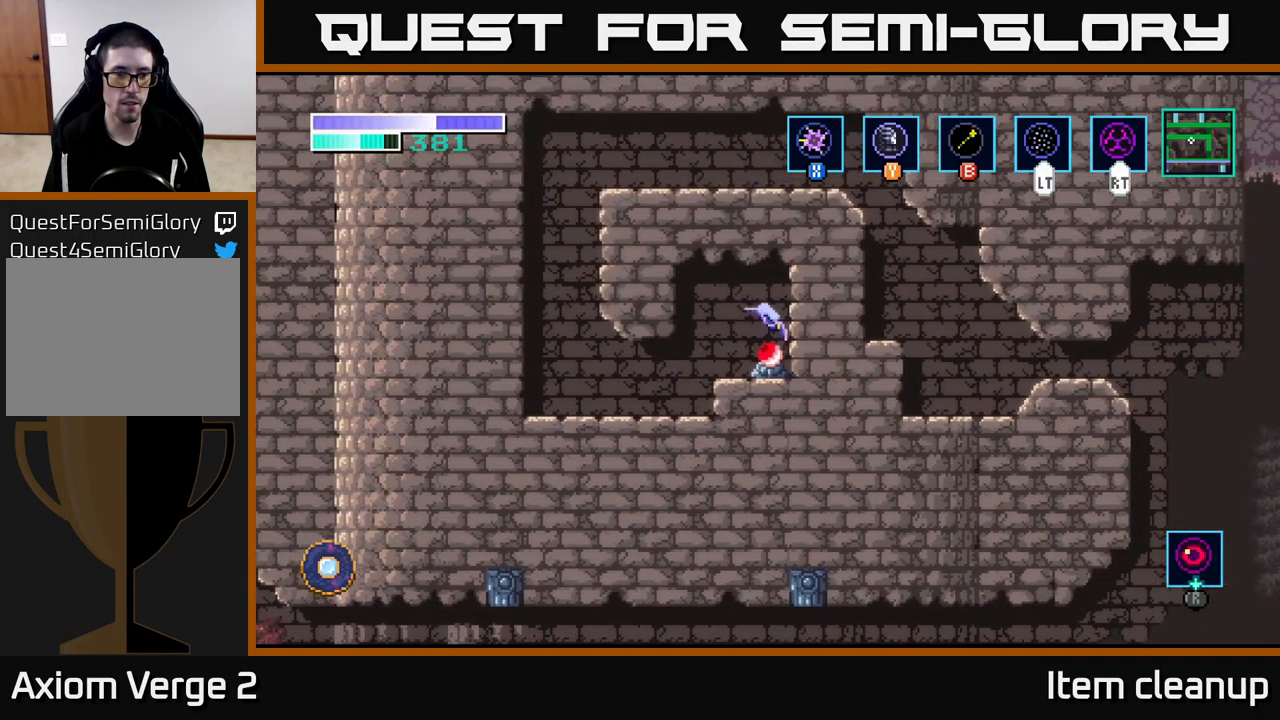
{"buttons": [], "left_stick": "center", "right_stick": "center", "events": []}
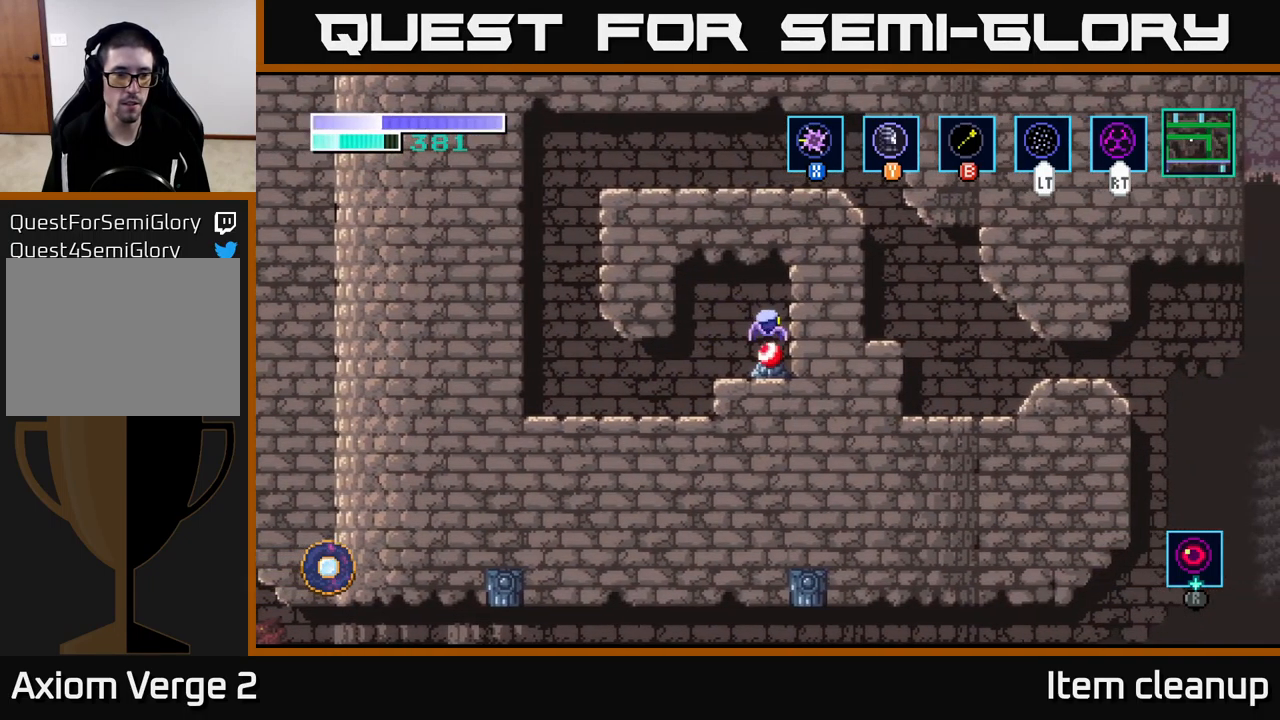
{"buttons": [], "left_stick": "center", "right_stick": "center", "events": [[83, "A", "down"], [100, "left_stick", "up"], [183, "X", "down"], [300, "X", "up"], [417, "A", "up"], [467, "left_stick", "center"]]}
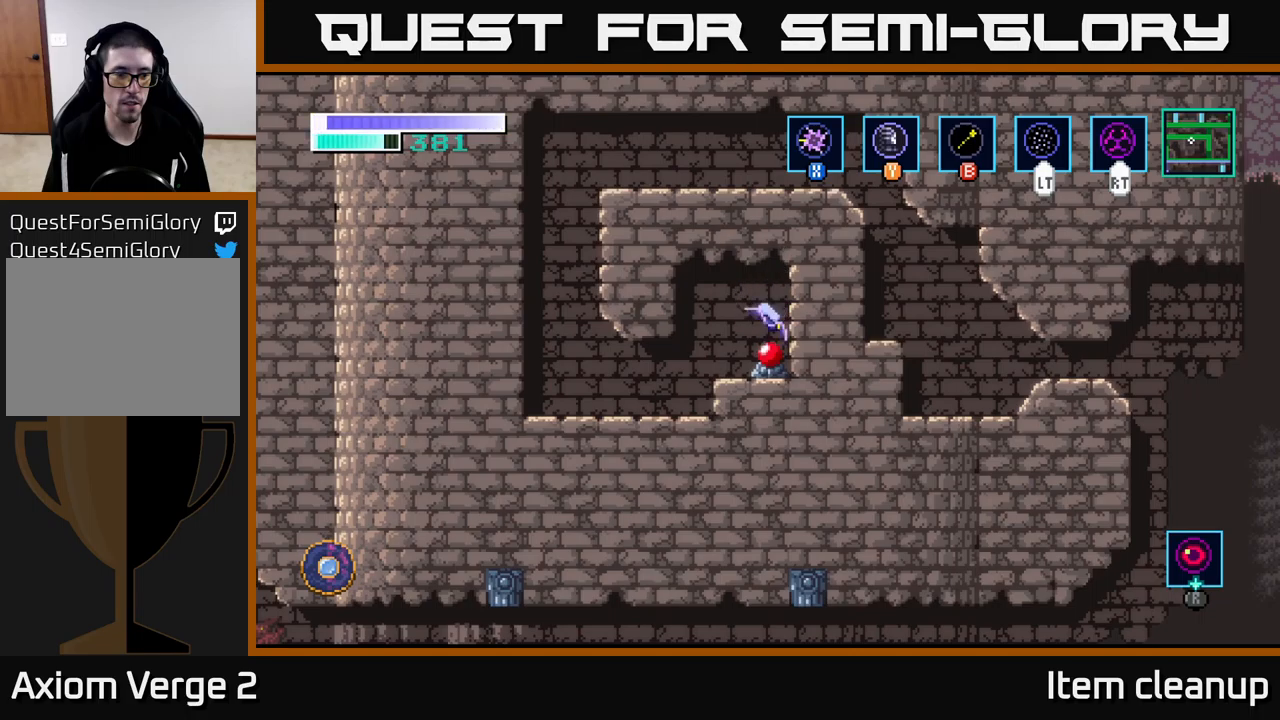
{"buttons": [], "left_stick": "left", "right_stick": "center", "events": [[234, "left_stick", "left"], [317, "A", "down"], [467, "A", "up"]]}
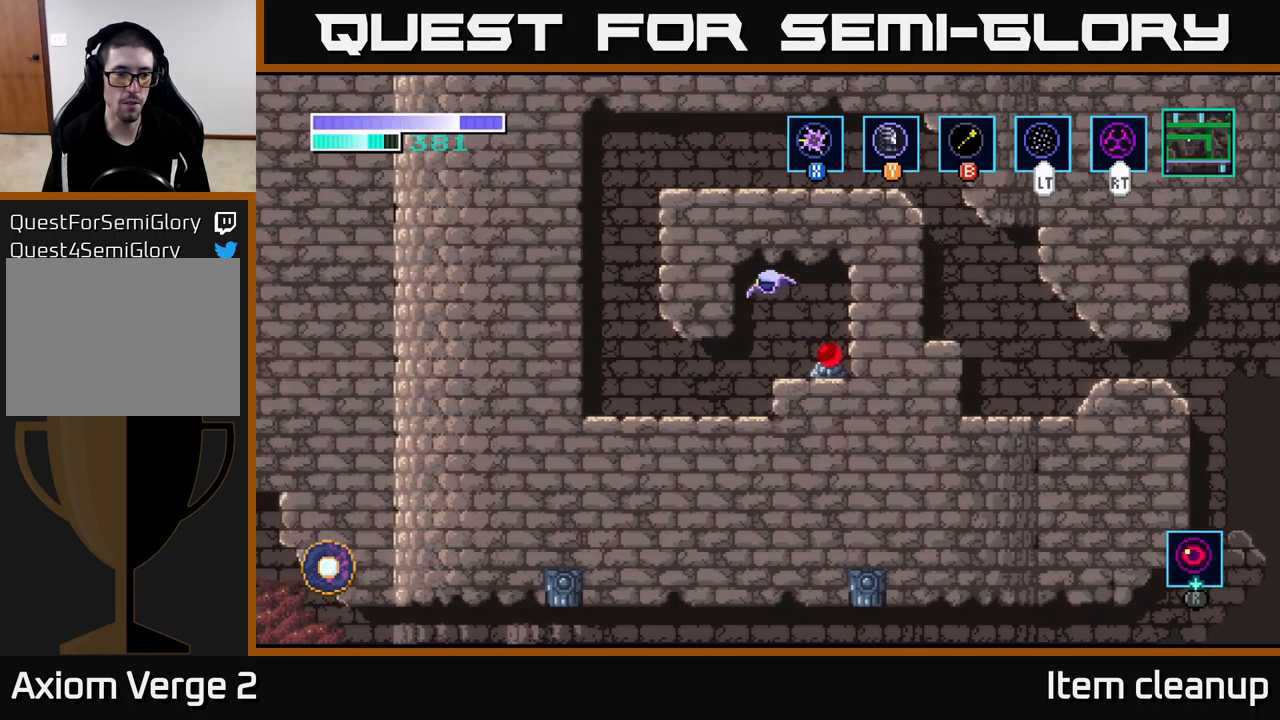
{"buttons": [], "left_stick": "left", "right_stick": "center", "events": []}
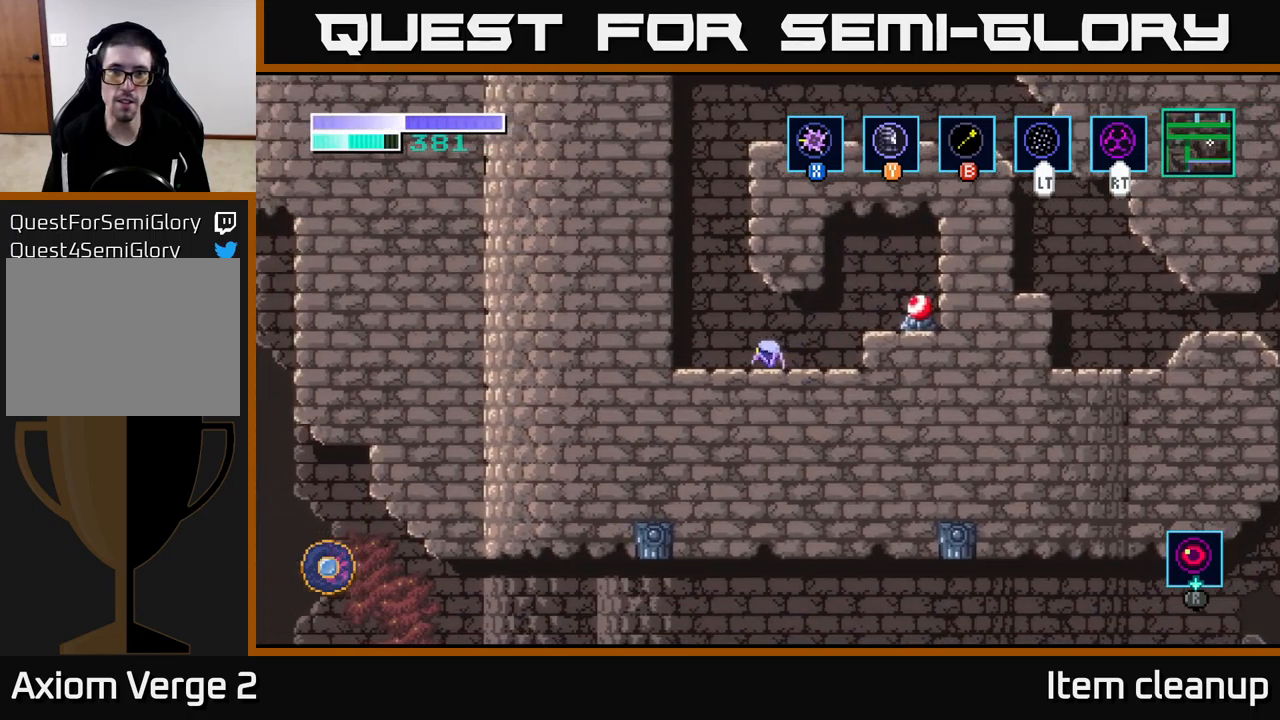
{"buttons": [], "left_stick": "up-right", "right_stick": "center", "events": [[117, "A", "down"], [217, "left_stick", "up-right"], [284, "A", "up"], [317, "B", "down"], [434, "B", "up"]]}
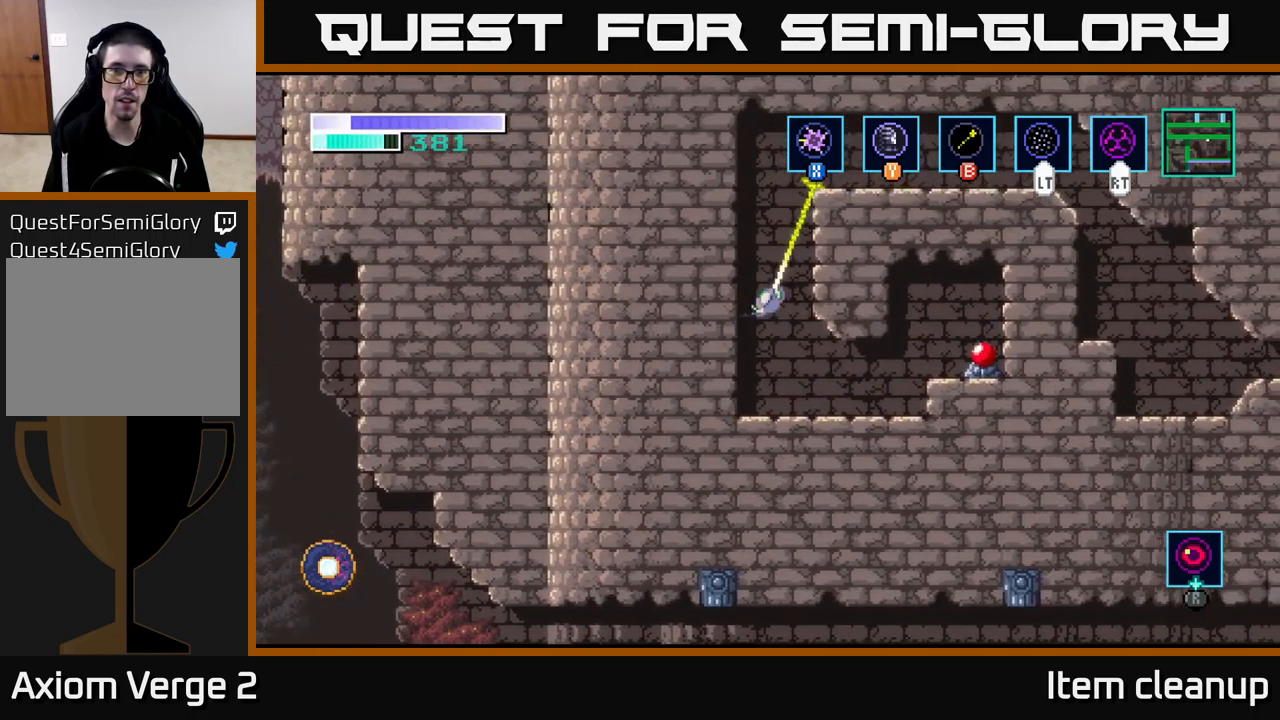
{"buttons": [], "left_stick": "center", "right_stick": "center", "events": [[234, "left_stick", "center"]]}
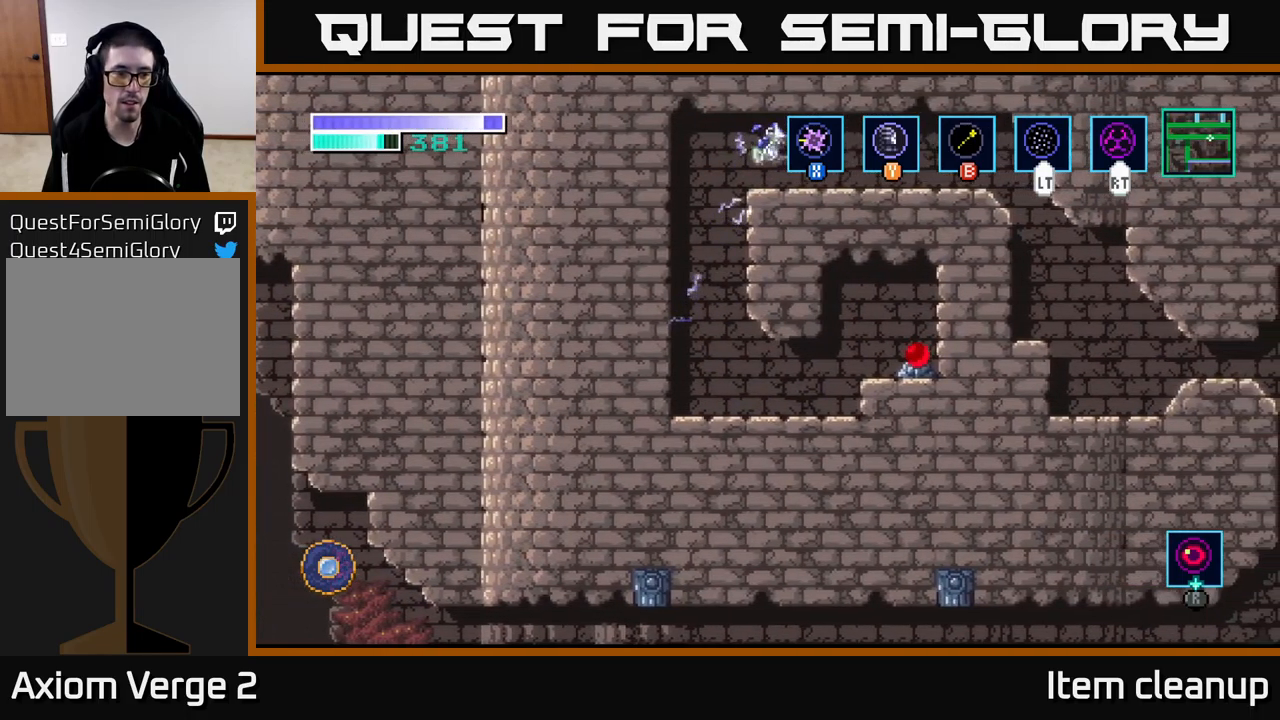
{"buttons": [], "left_stick": "center", "right_stick": "center", "events": []}
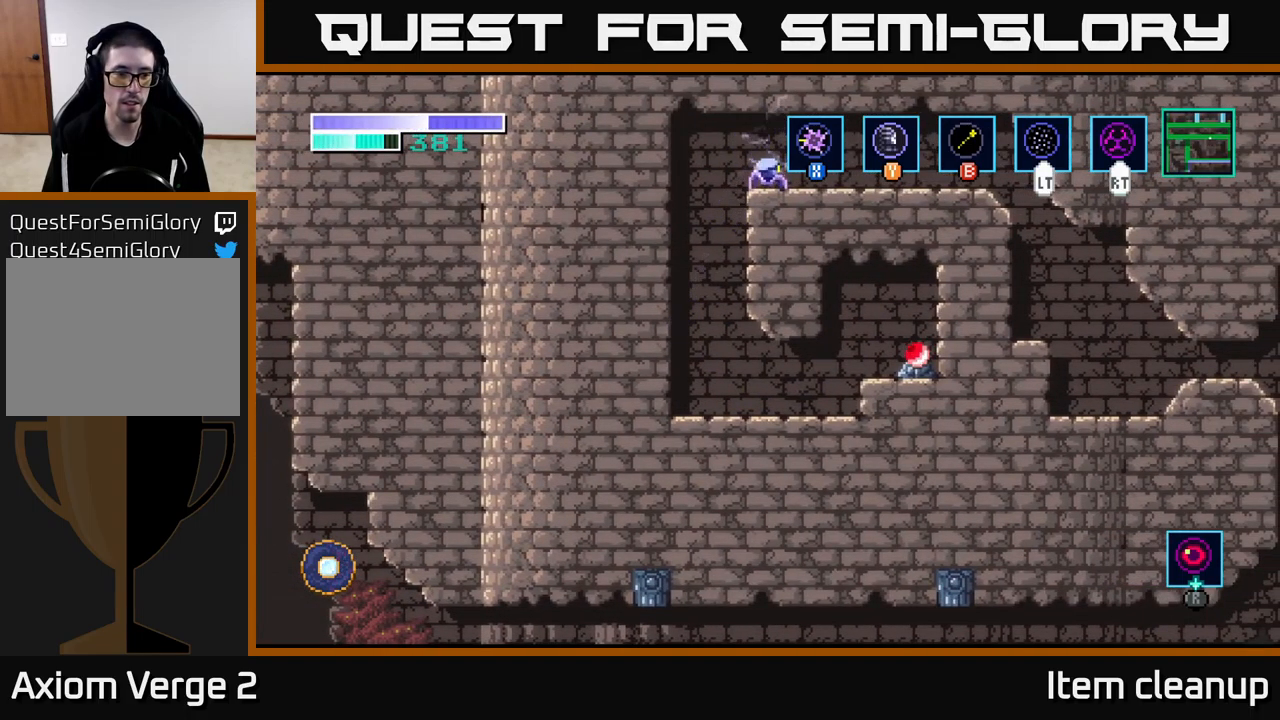
{"buttons": [], "left_stick": "center", "right_stick": "center", "events": []}
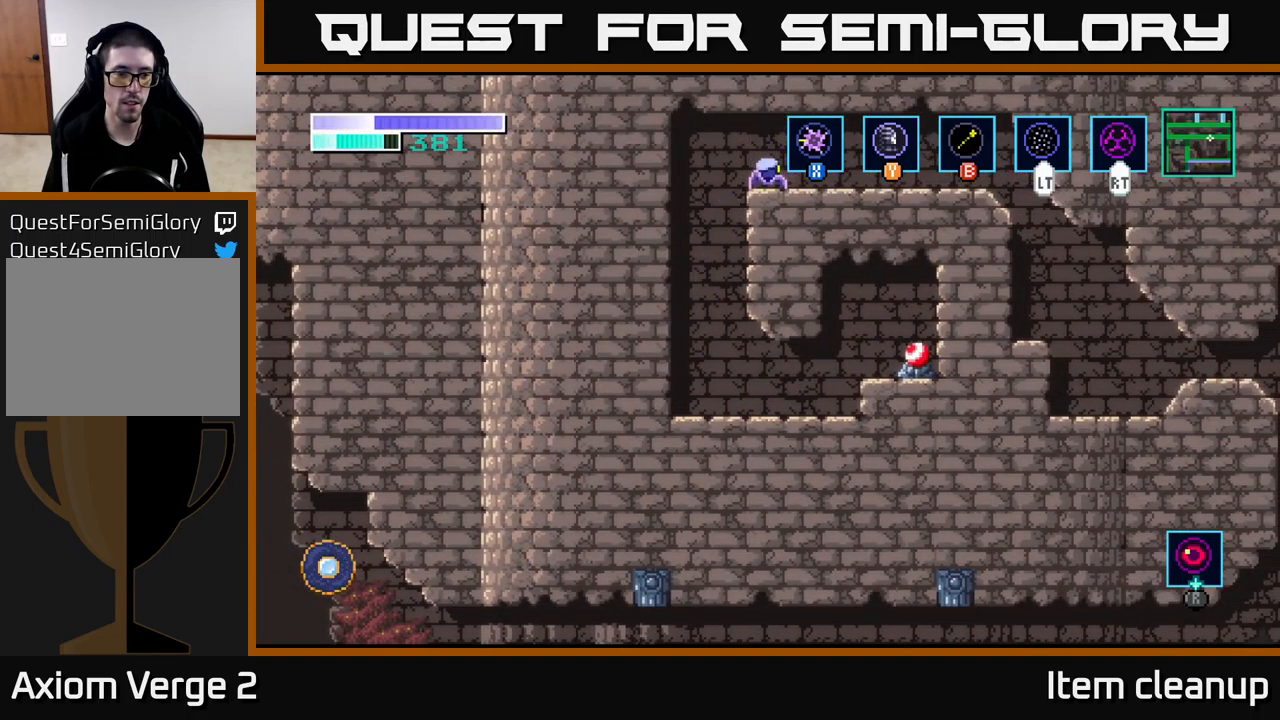
{"buttons": [], "left_stick": "up", "right_stick": "center", "events": [[184, "A", "down"], [384, "A", "up"], [417, "left_stick", "up"]]}
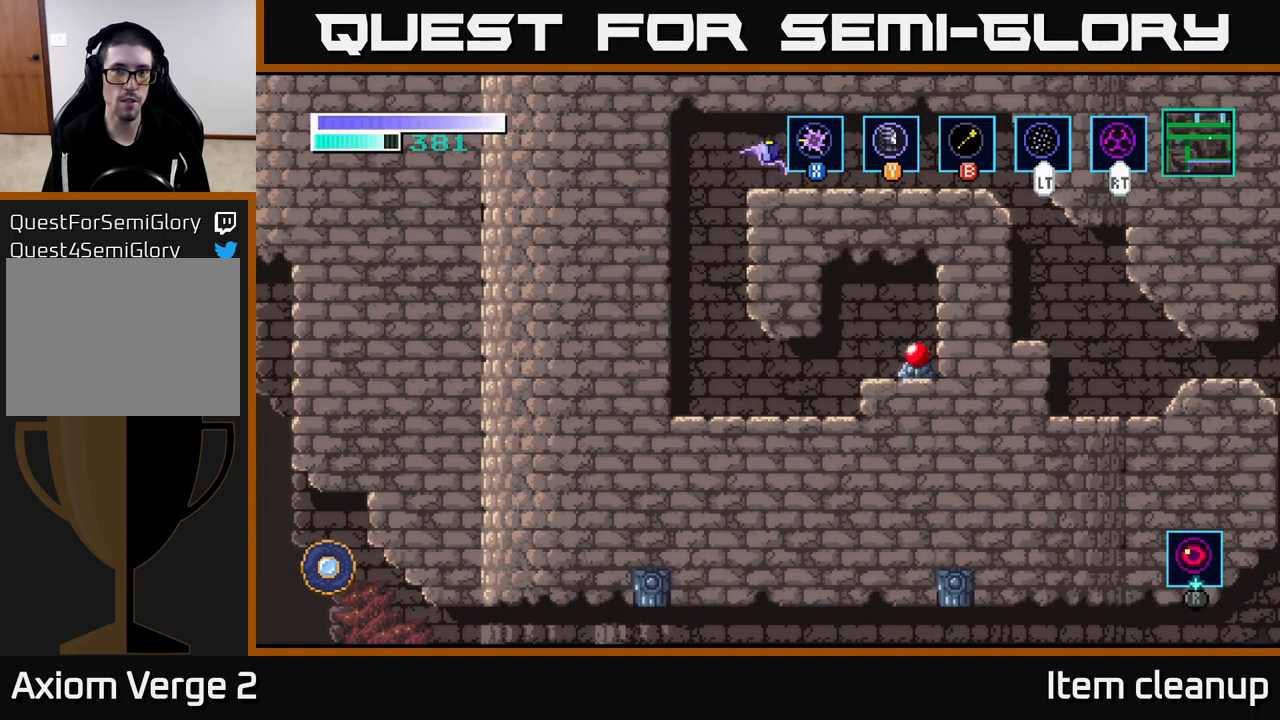
{"buttons": [], "left_stick": "right", "right_stick": "center", "events": [[50, "X", "down"], [200, "X", "up"], [300, "X", "down"], [450, "X", "up"], [500, "left_stick", "right"]]}
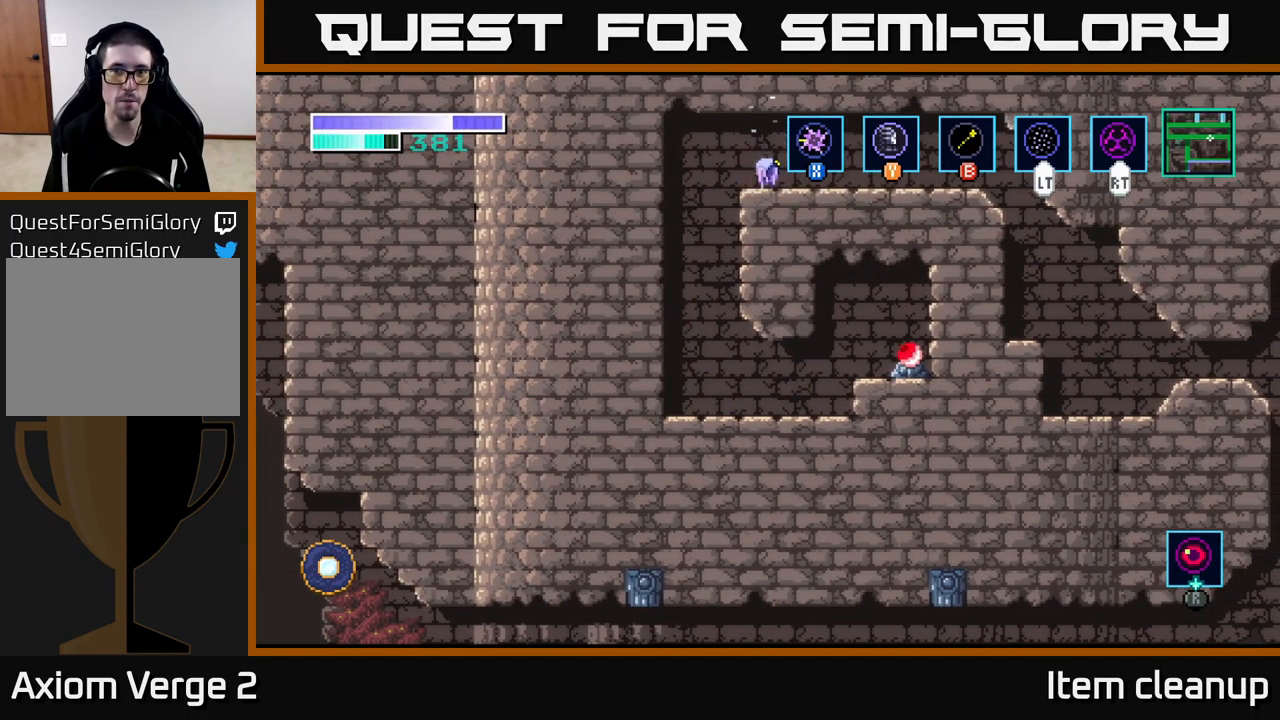
{"buttons": [], "left_stick": "right", "right_stick": "center", "events": [[200, "left_stick", "up"], [217, "X", "down"], [367, "X", "up"], [384, "left_stick", "right"]]}
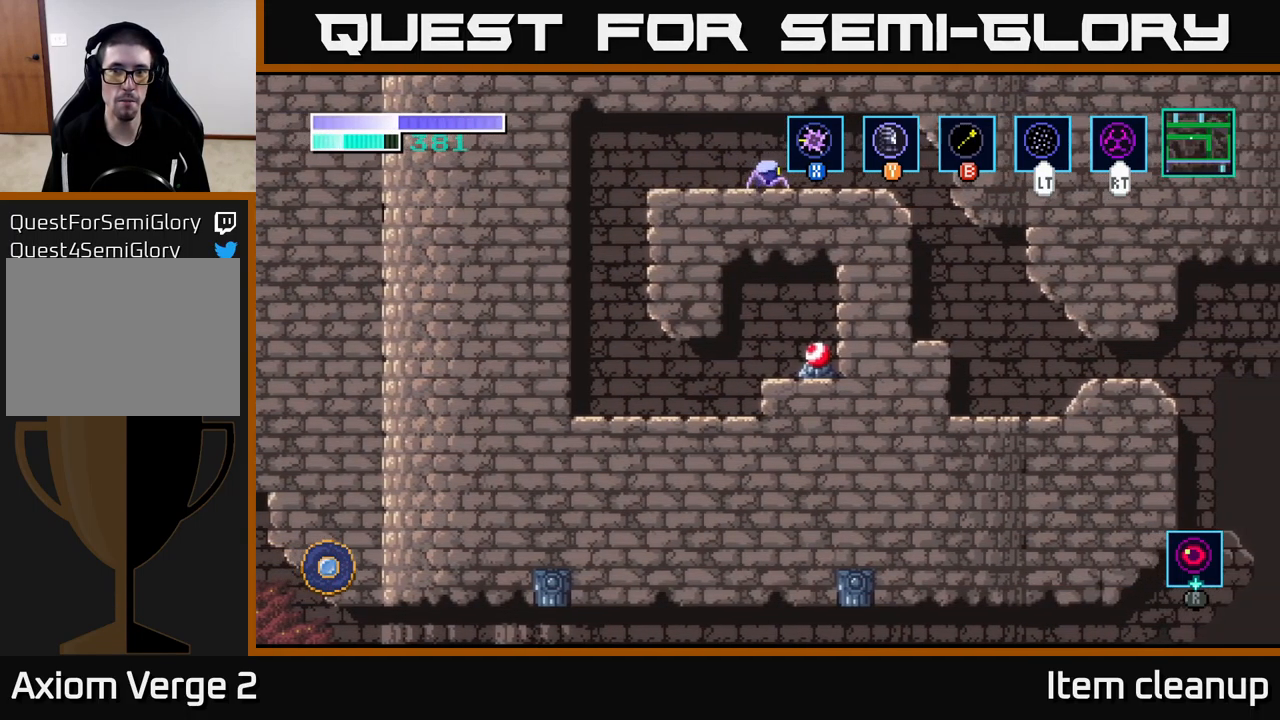
{"buttons": [], "left_stick": "right", "right_stick": "center", "events": [[67, "X", "down"], [67, "left_stick", "up"], [200, "X", "up"], [234, "left_stick", "right"]]}
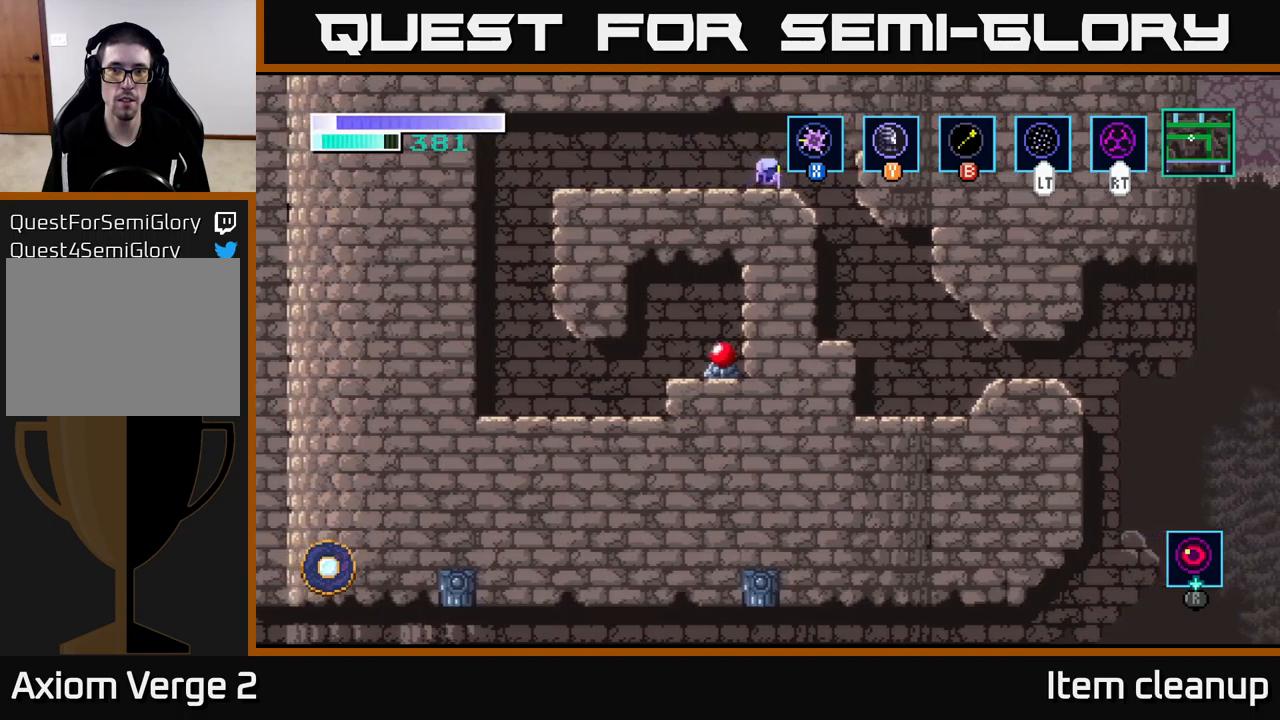
{"buttons": [], "left_stick": "center", "right_stick": "center", "events": [[50, "X", "down"], [167, "X", "up"], [250, "A", "down"], [250, "X", "down"], [383, "X", "up"], [450, "A", "up"], [450, "left_stick", "center"]]}
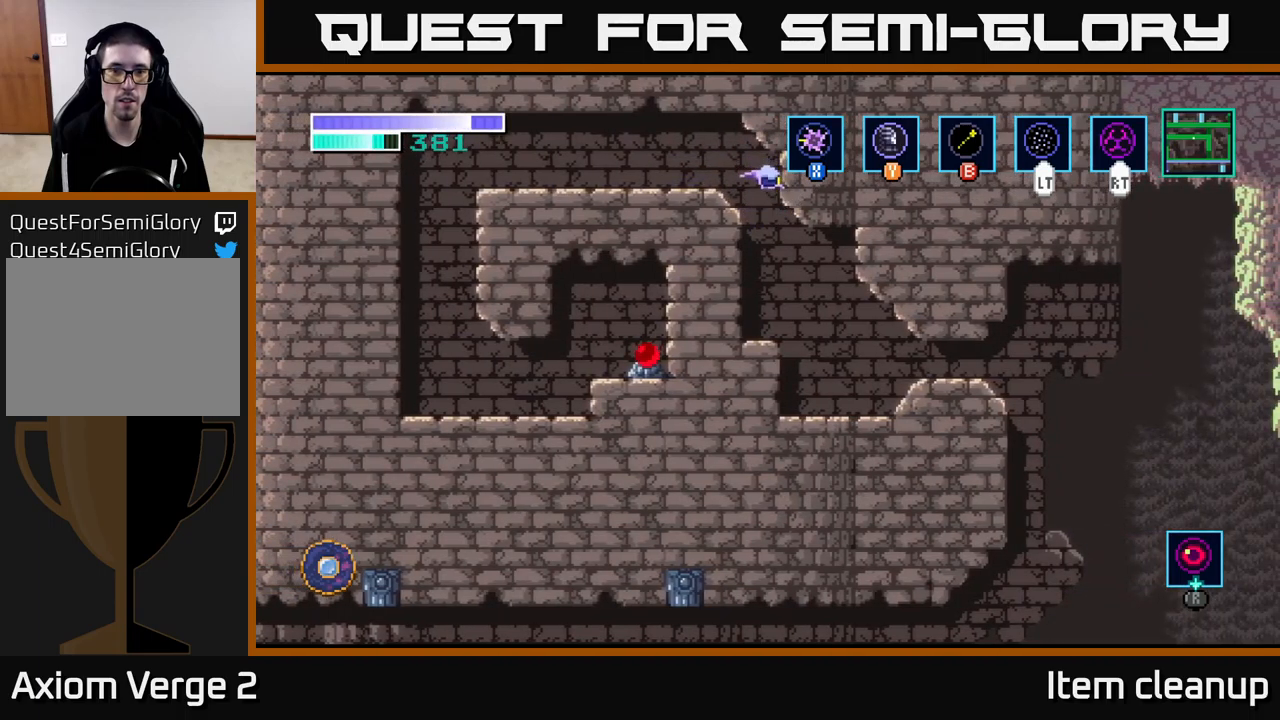
{"buttons": ["X"], "left_stick": "left", "right_stick": "center", "events": [[250, "left_stick", "left"], [400, "X", "down"]]}
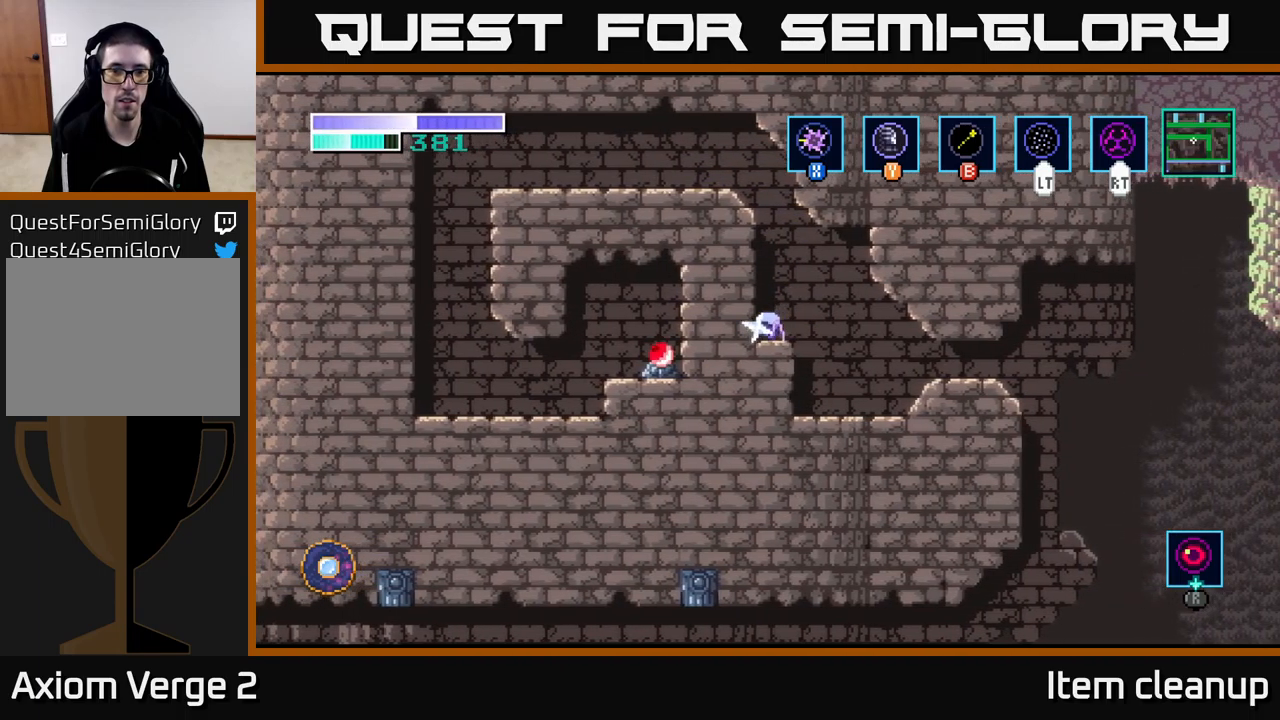
{"buttons": [], "left_stick": "center", "right_stick": "center", "events": [[17, "X", "up"], [100, "X", "down"], [217, "left_stick", "center"], [233, "X", "up"]]}
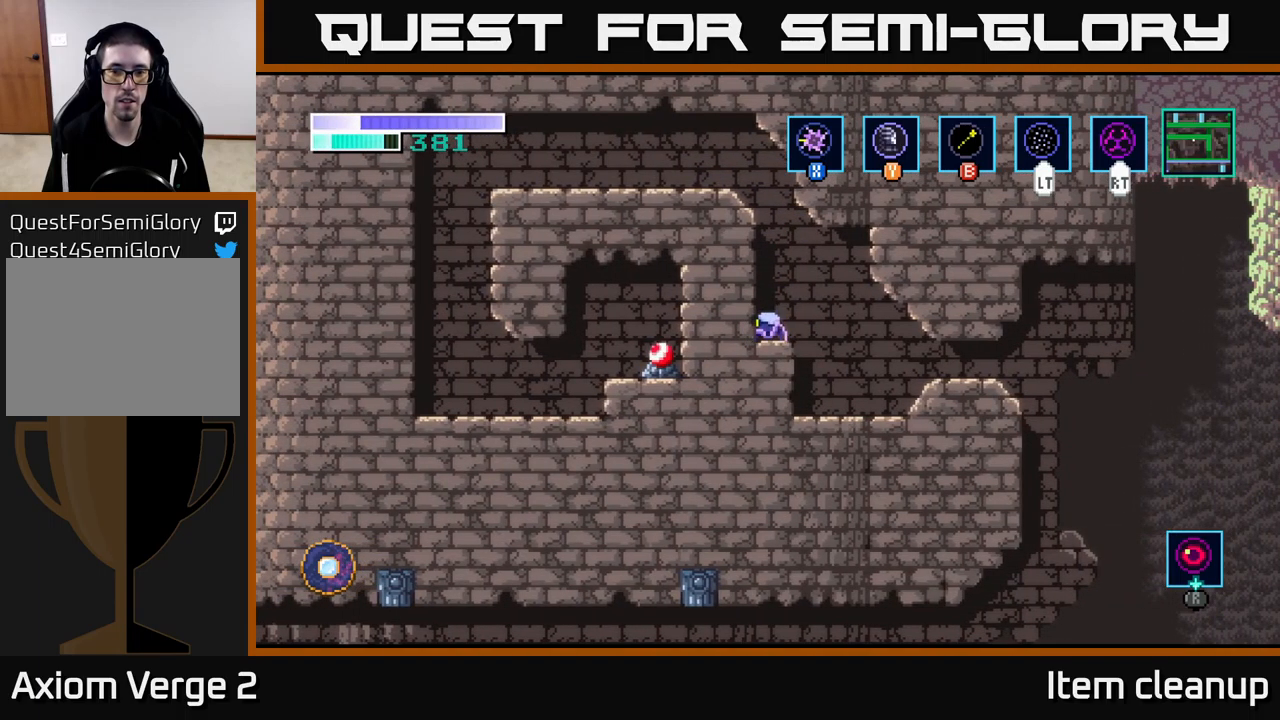
{"buttons": ["A"], "left_stick": "left", "right_stick": "center", "events": [[200, "A", "down"], [400, "left_stick", "left"]]}
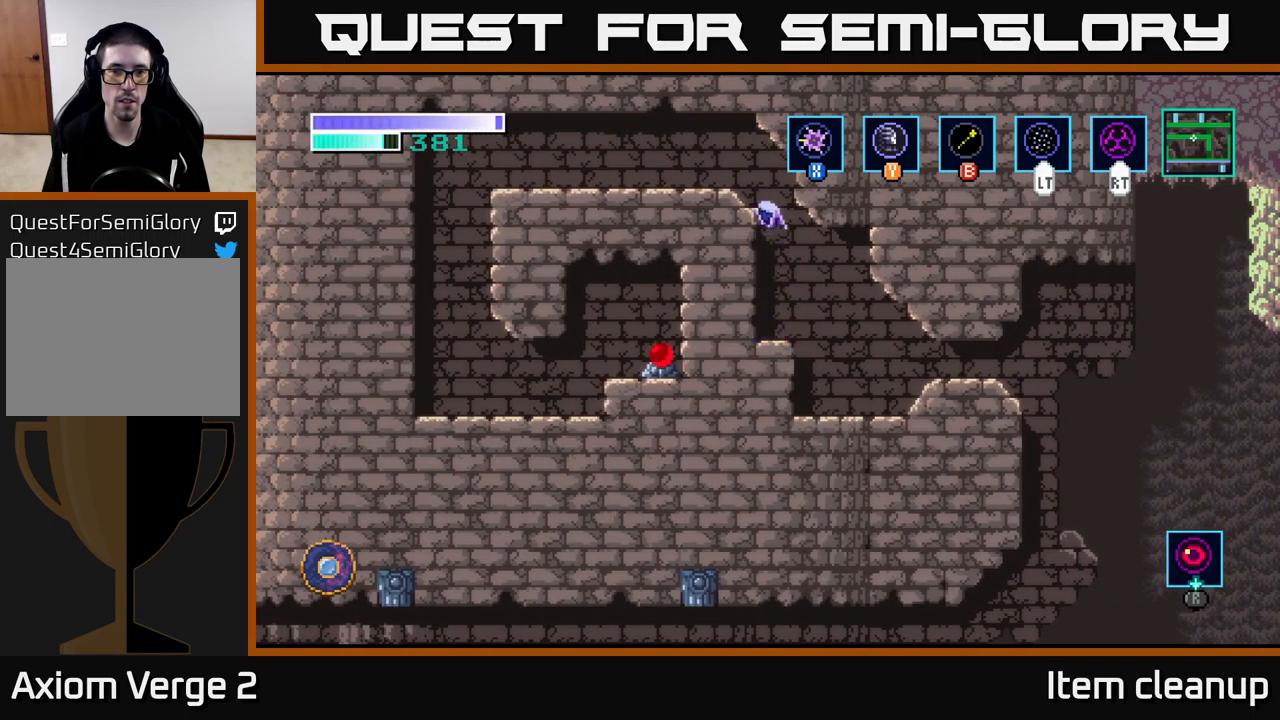
{"buttons": [], "left_stick": "left", "right_stick": "center", "events": [[150, "A", "up"], [217, "A", "down"], [400, "A", "up"]]}
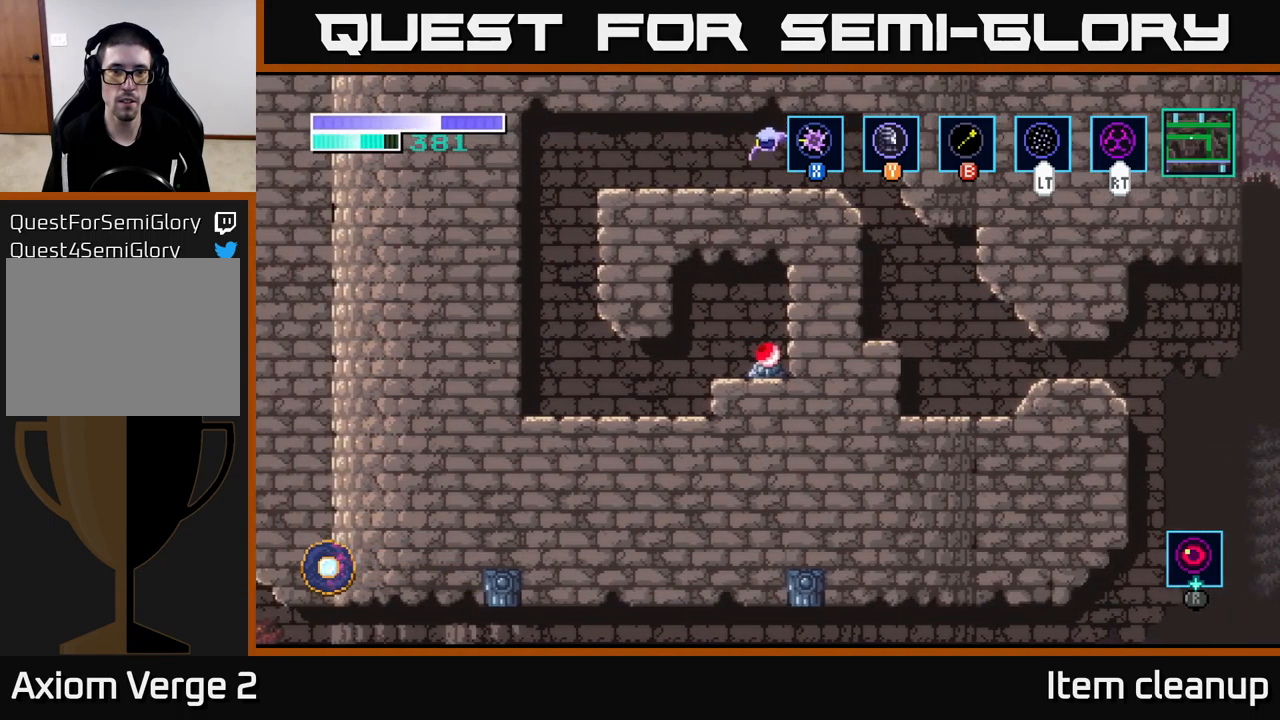
{"buttons": [], "left_stick": "center", "right_stick": "center", "events": [[200, "left_stick", "center"]]}
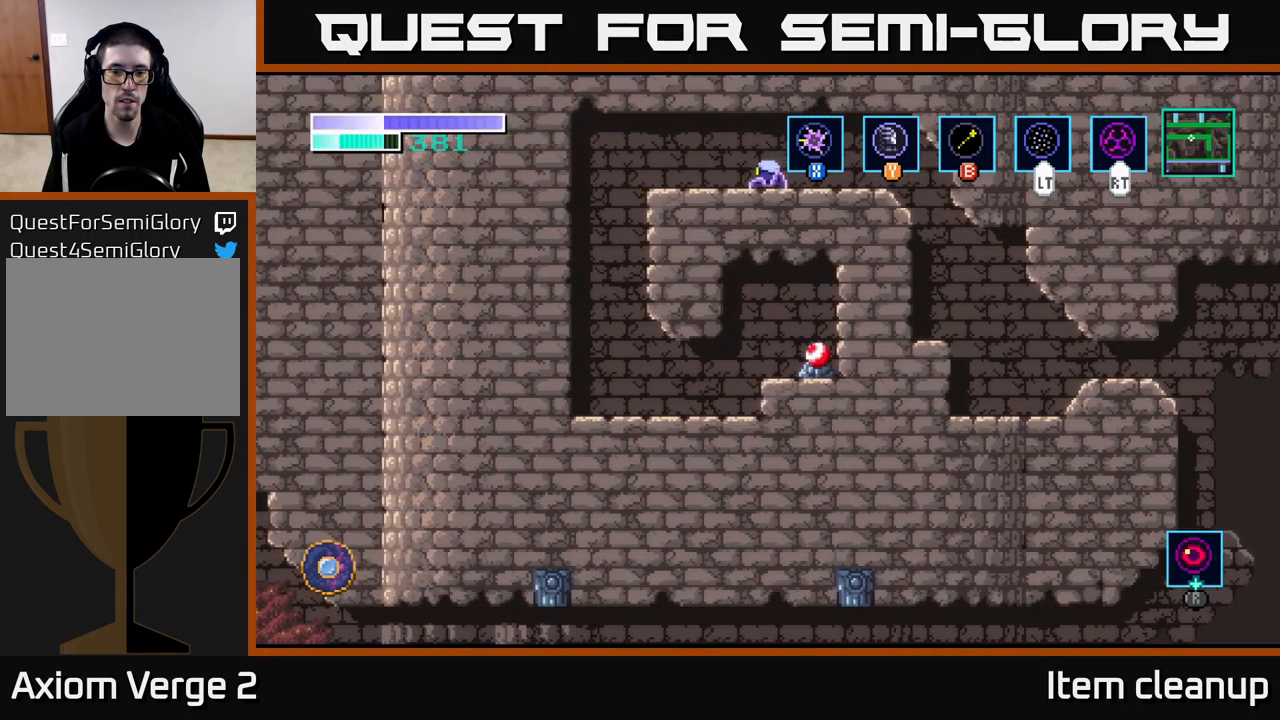
{"buttons": [], "left_stick": "center", "right_stick": "center", "events": [[67, "left_stick", "left"], [233, "left_stick", "center"]]}
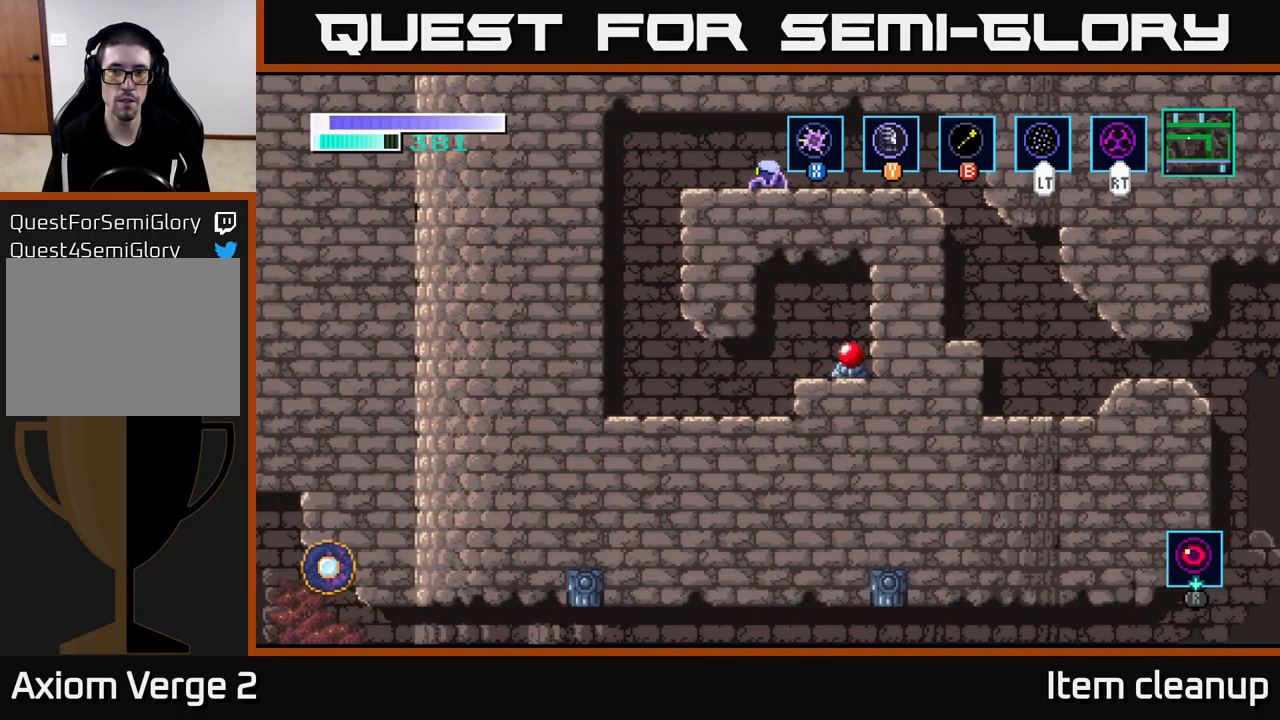
{"buttons": [], "left_stick": "center", "right_stick": "center", "events": [[233, "Y", "down"], [283, "Y", "up"]]}
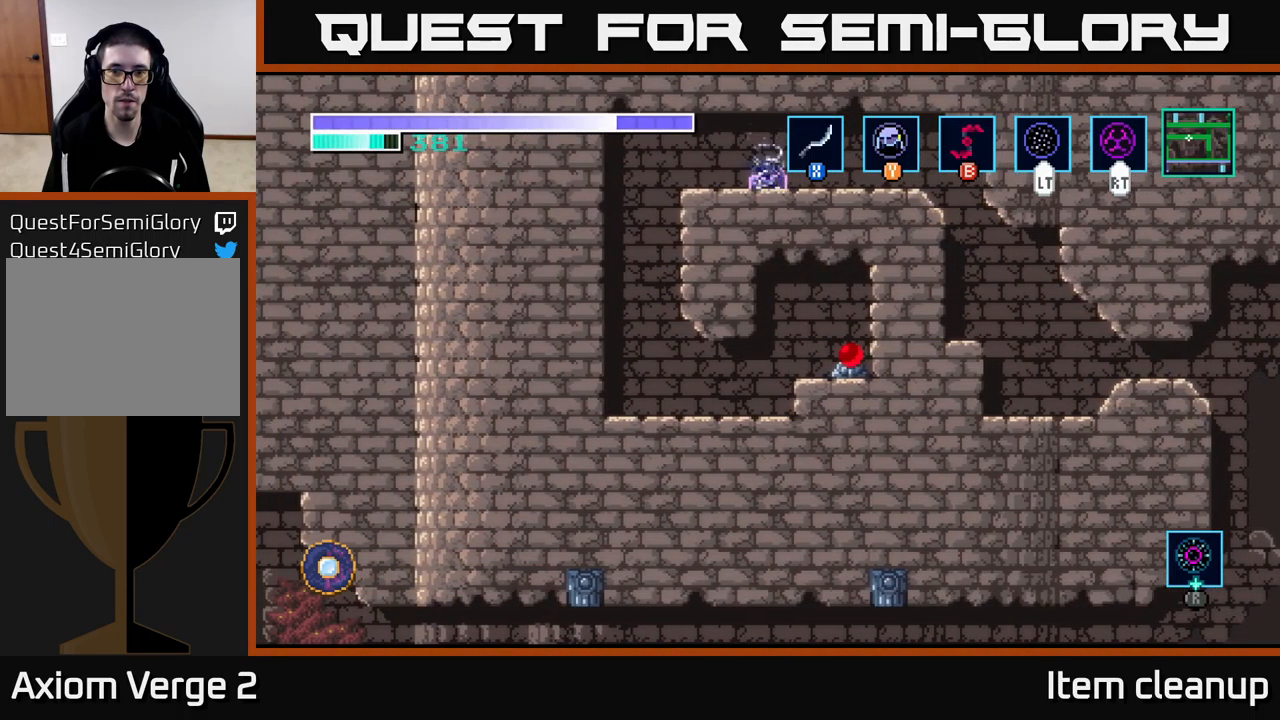
{"buttons": [], "left_stick": "center", "right_stick": "center", "events": []}
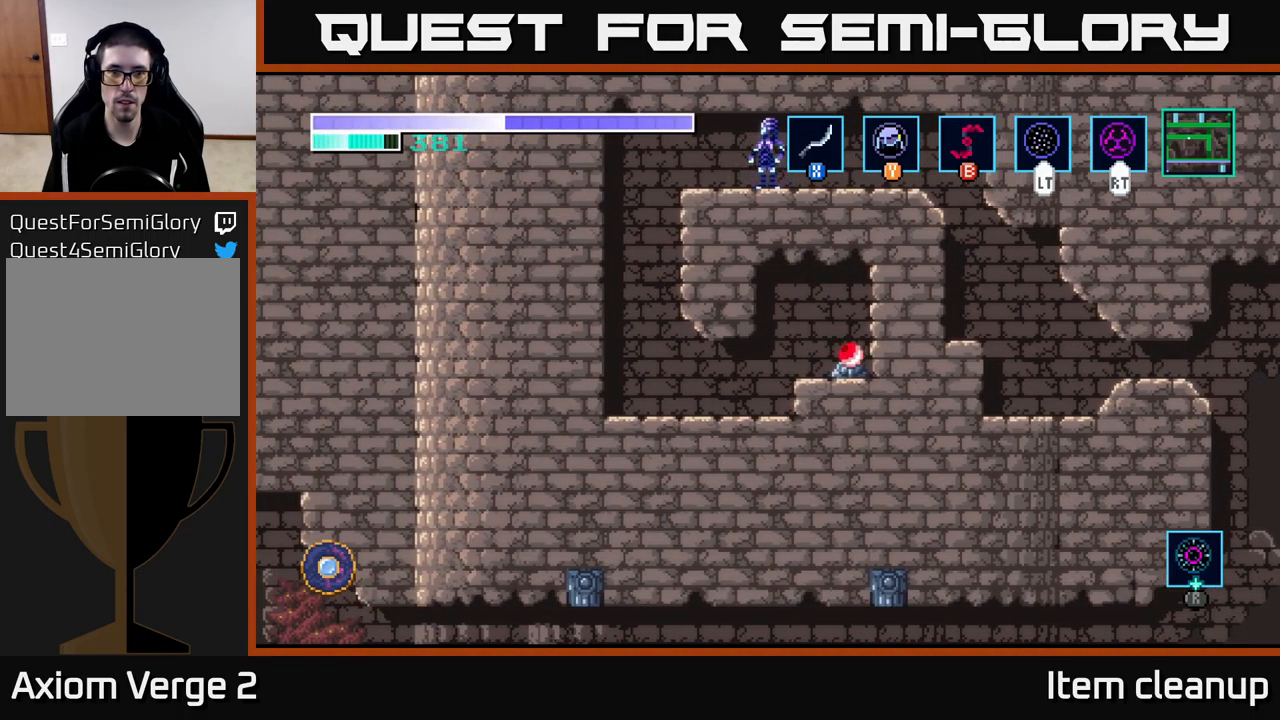
{"buttons": [], "left_stick": "center", "right_stick": "center", "events": []}
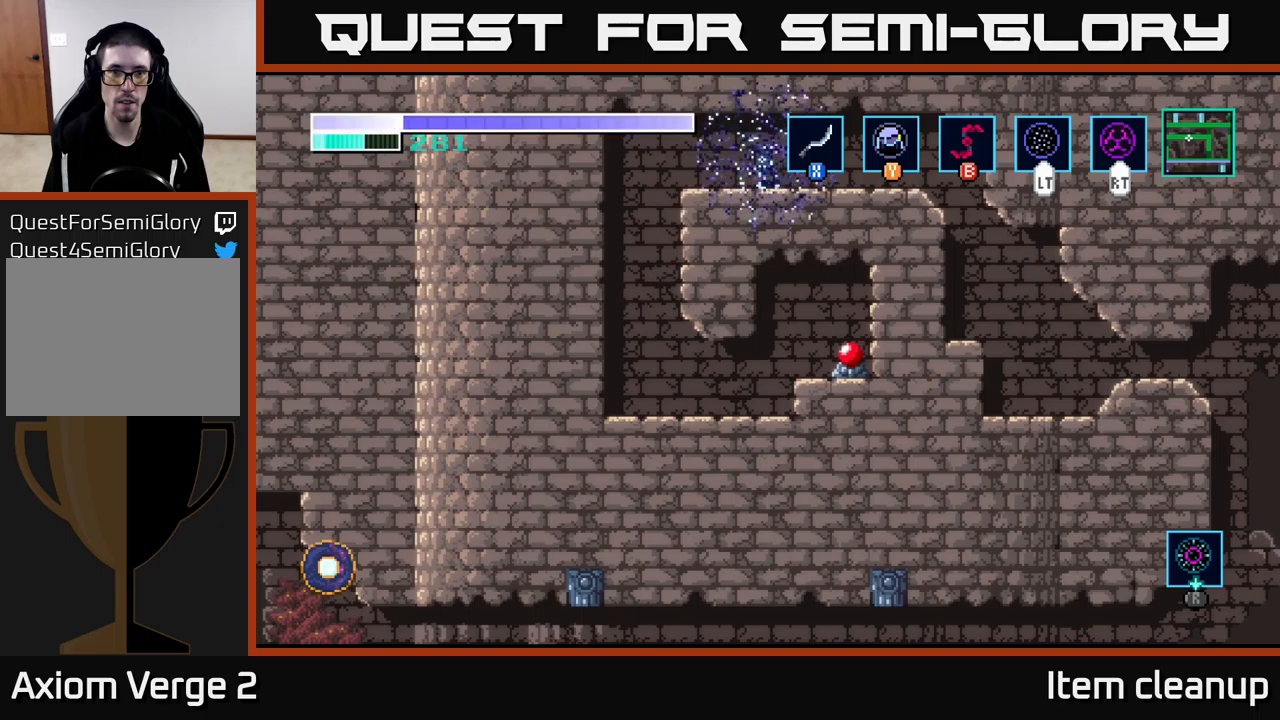
{"buttons": [], "left_stick": "center", "right_stick": "center", "events": []}
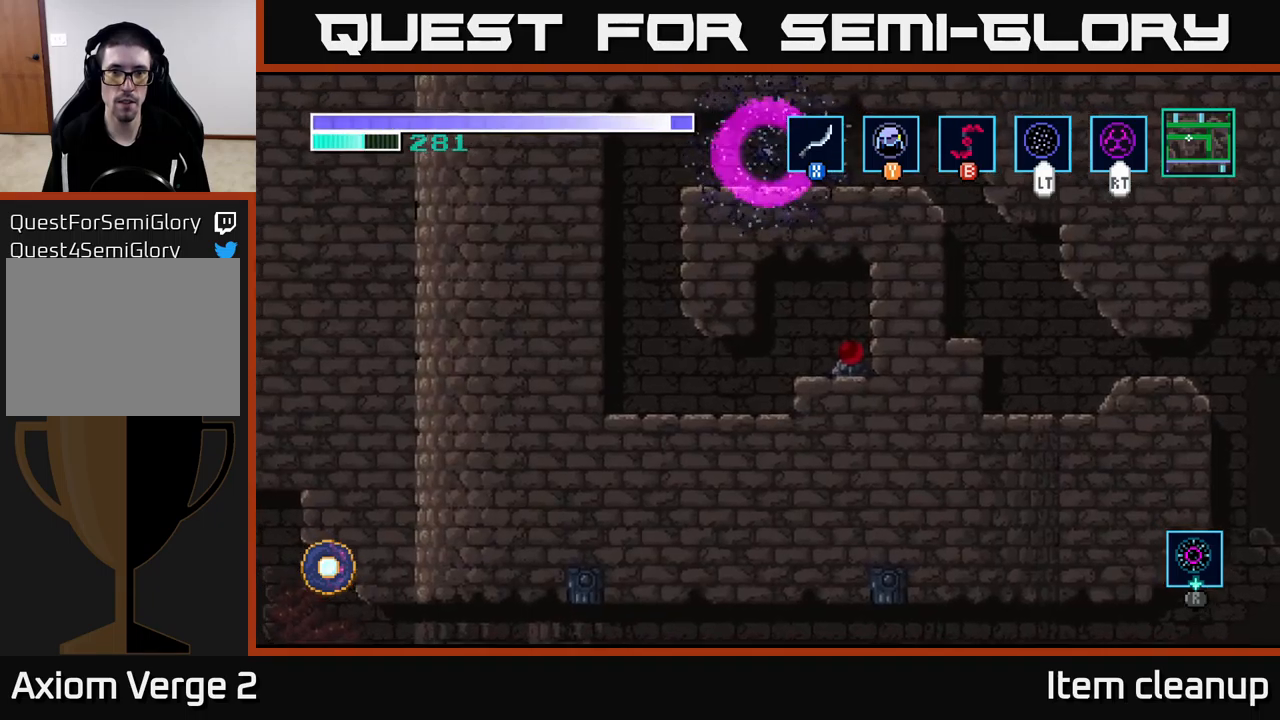
{"buttons": [], "left_stick": "center", "right_stick": "center", "events": []}
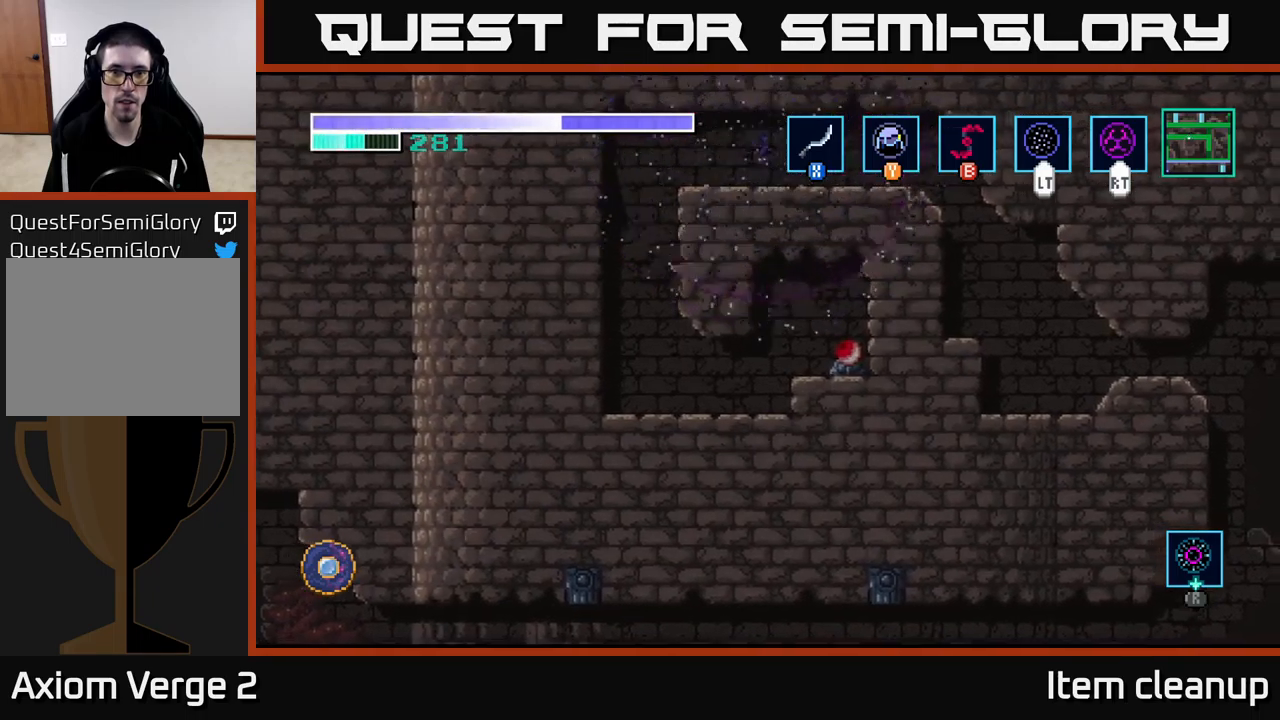
{"buttons": [], "left_stick": "center", "right_stick": "center", "events": []}